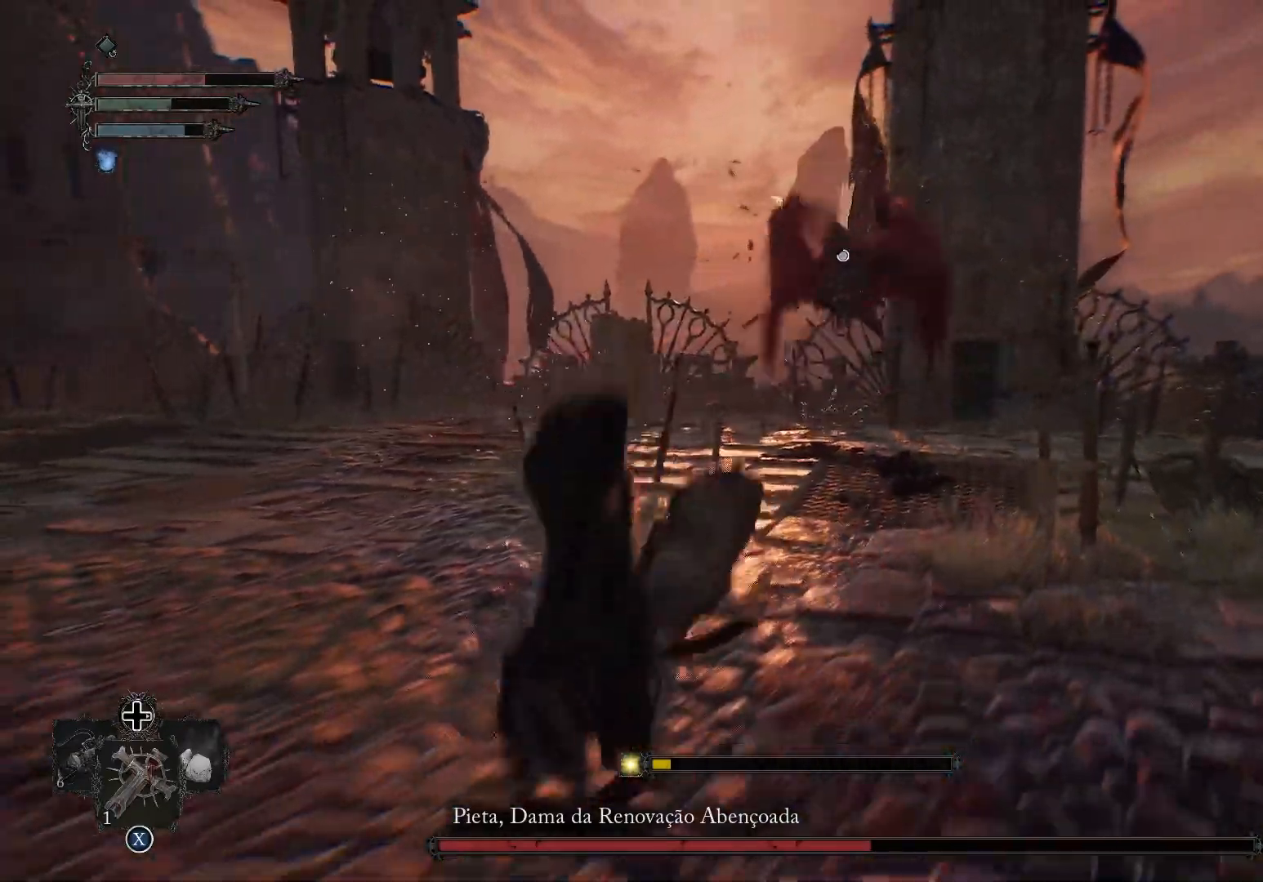
Gameplay with a controller (PlayStation layout); each line is a JSON object with the inputs held at the frame after it. "events" lists button and stick changes between this image and that frame as [ms after this image, input, new state], when the widget could be followed in between.
{"buttons": [], "left_stick": "down-left", "right_stick": "center", "events": []}
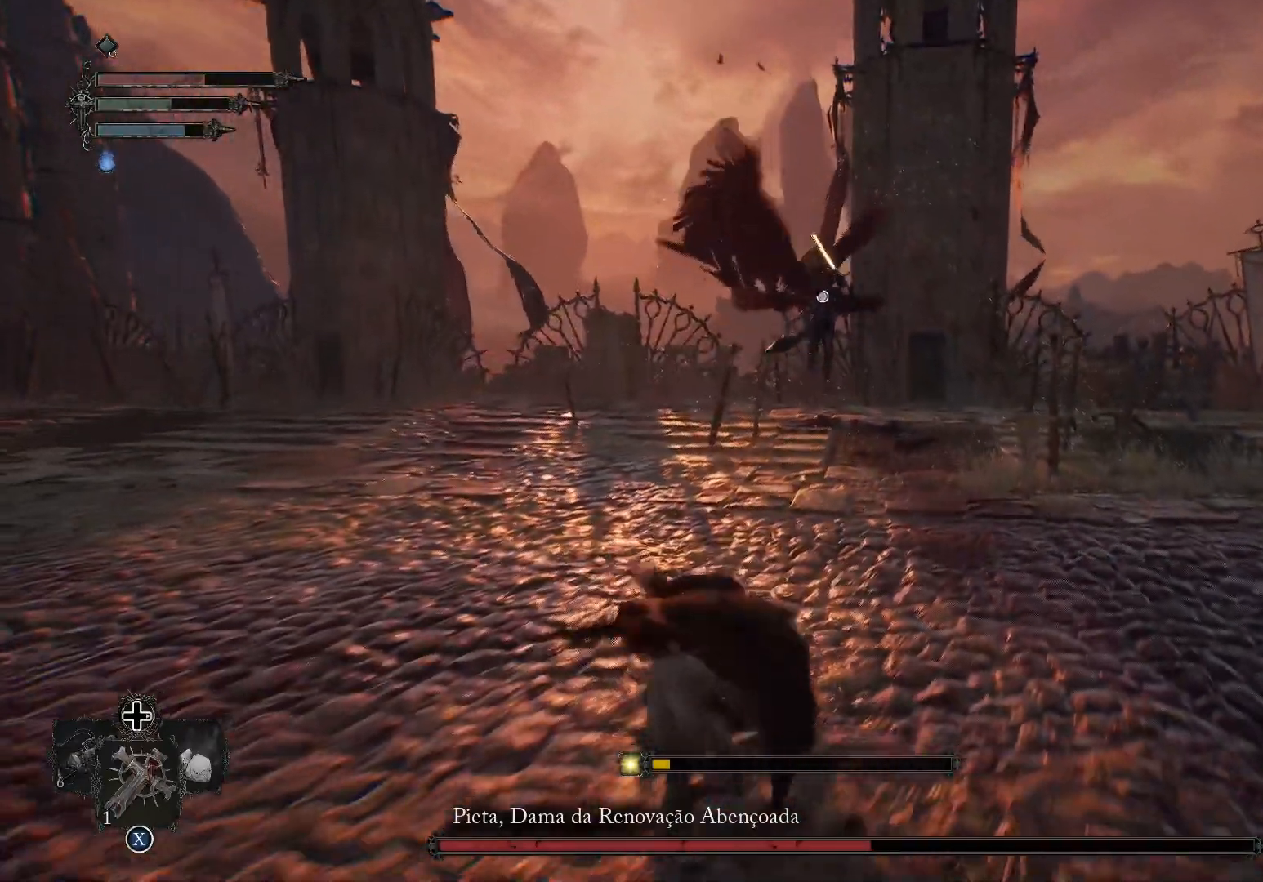
{"buttons": [], "left_stick": "left", "right_stick": "center", "events": [[434, "left_stick", "left"]]}
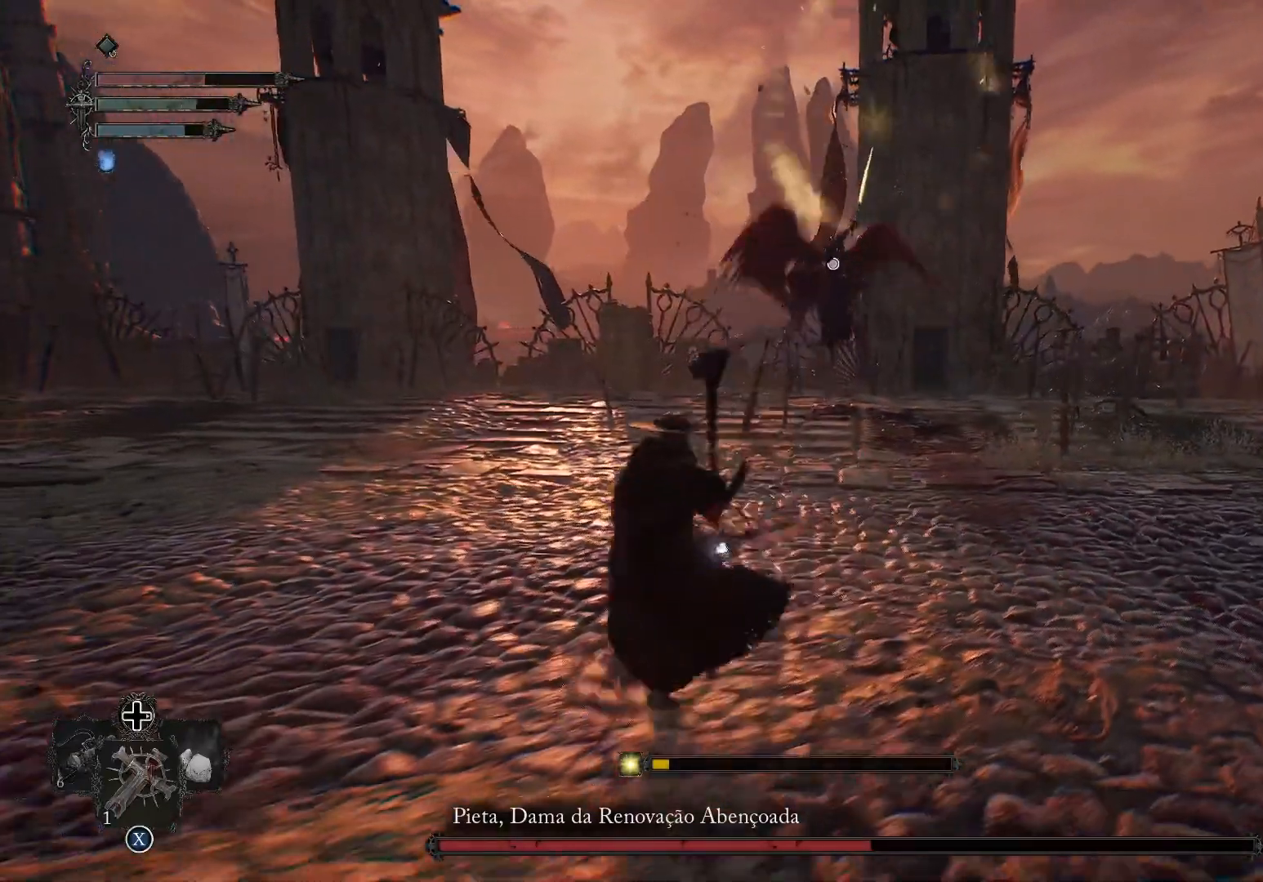
{"buttons": [], "left_stick": "up-left", "right_stick": "center", "events": [[384, "left_stick", "up-left"]]}
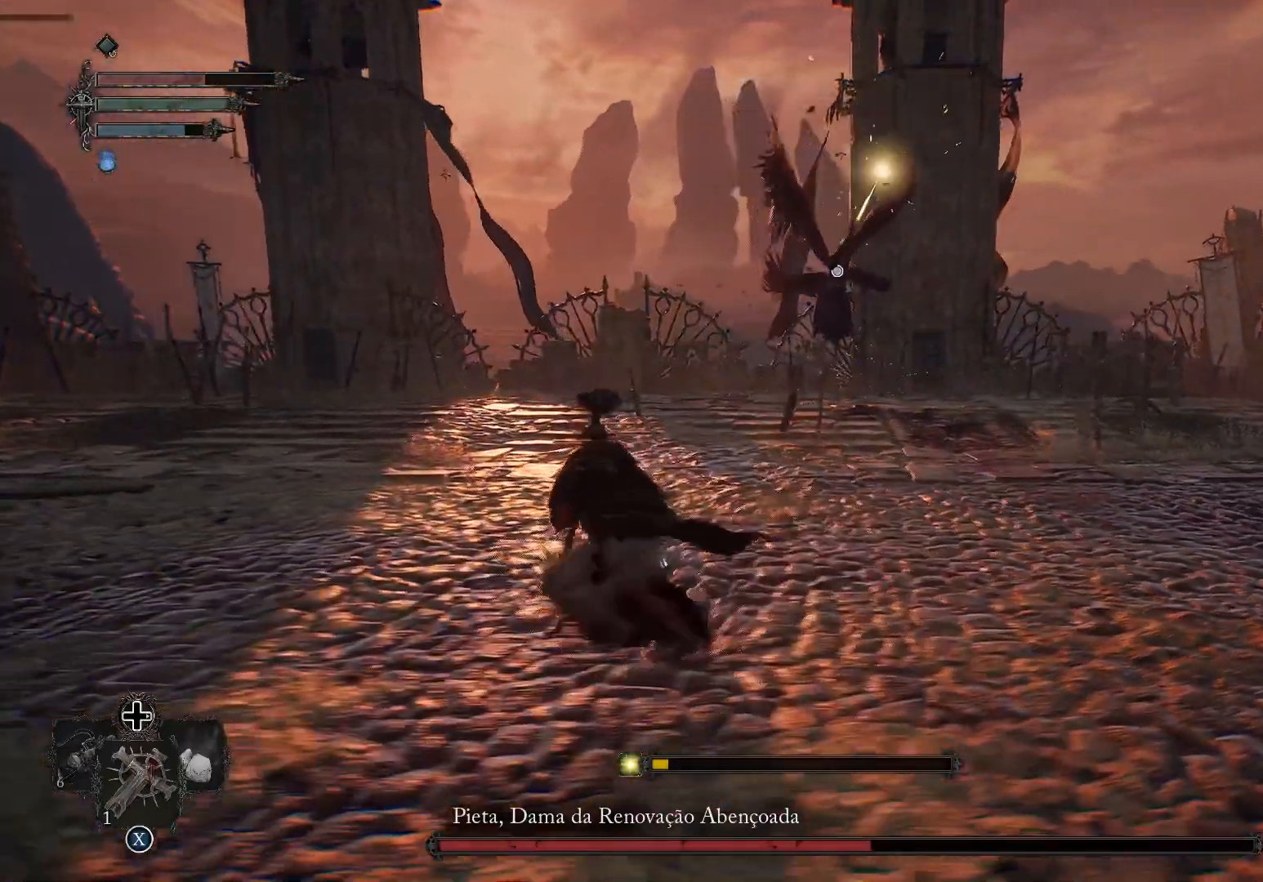
{"buttons": [], "left_stick": "up-left", "right_stick": "center", "events": [[334, "CIRCLE", "down"], [450, "CIRCLE", "up"]]}
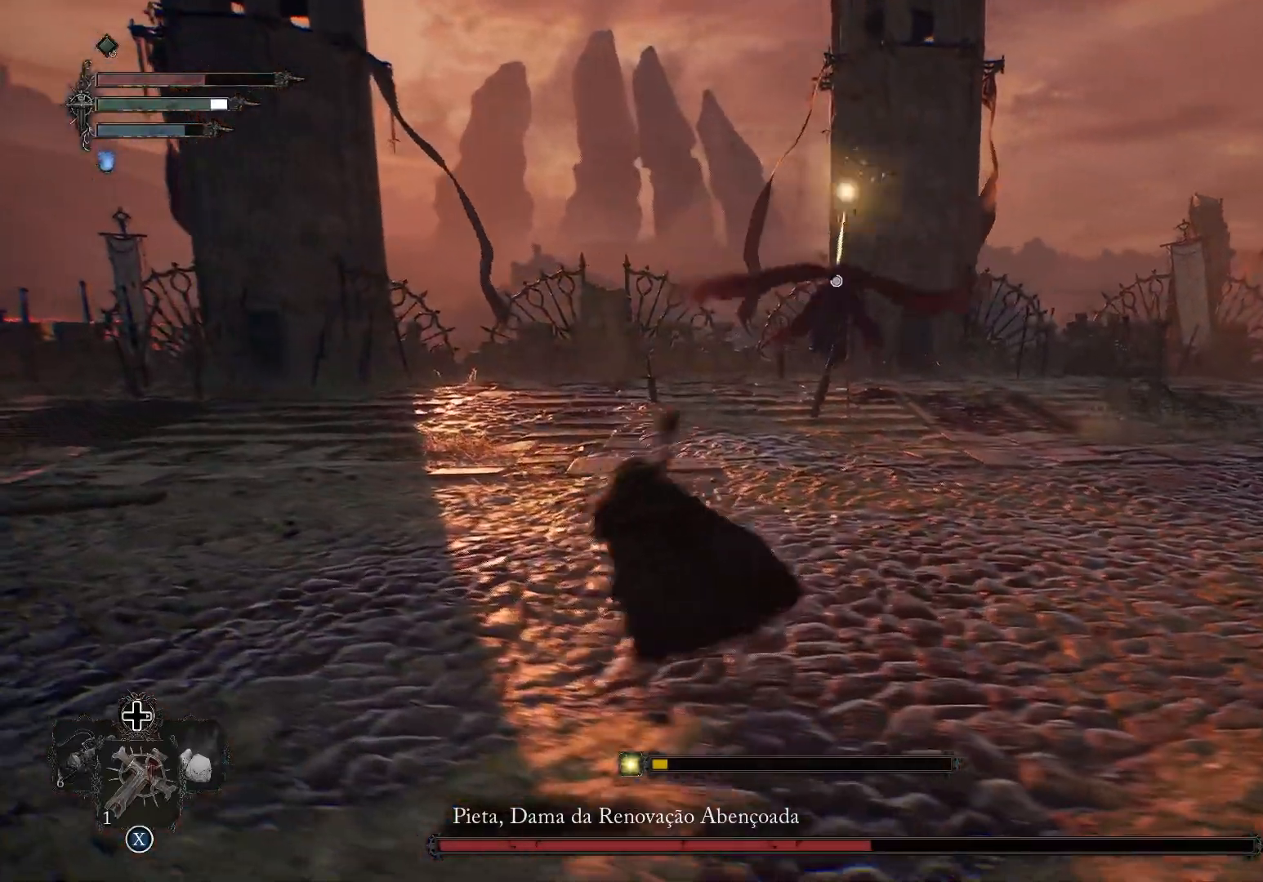
{"buttons": [], "left_stick": "up-left", "right_stick": "center", "events": [[17, "CIRCLE", "down"], [134, "CIRCLE", "up"]]}
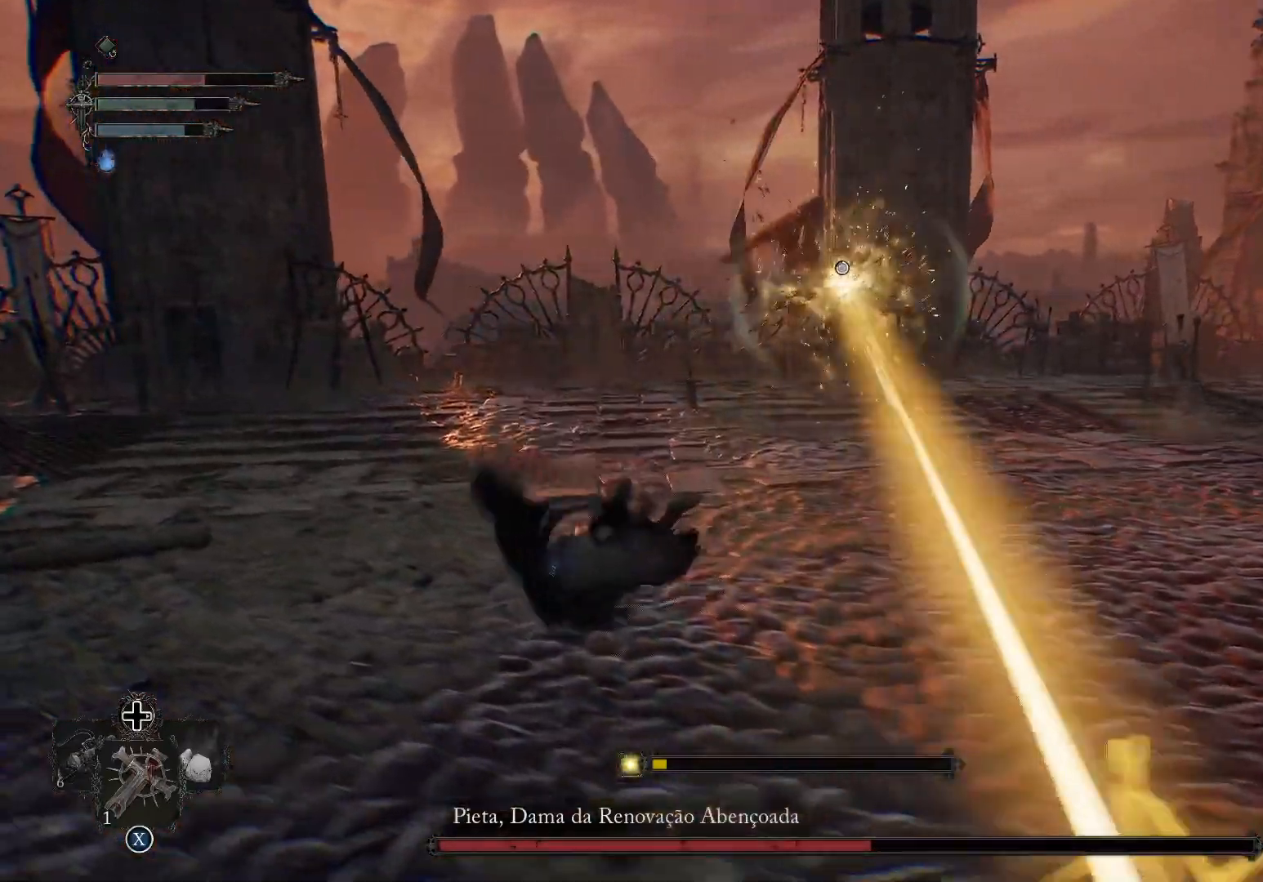
{"buttons": [], "left_stick": "up-left", "right_stick": "center", "events": []}
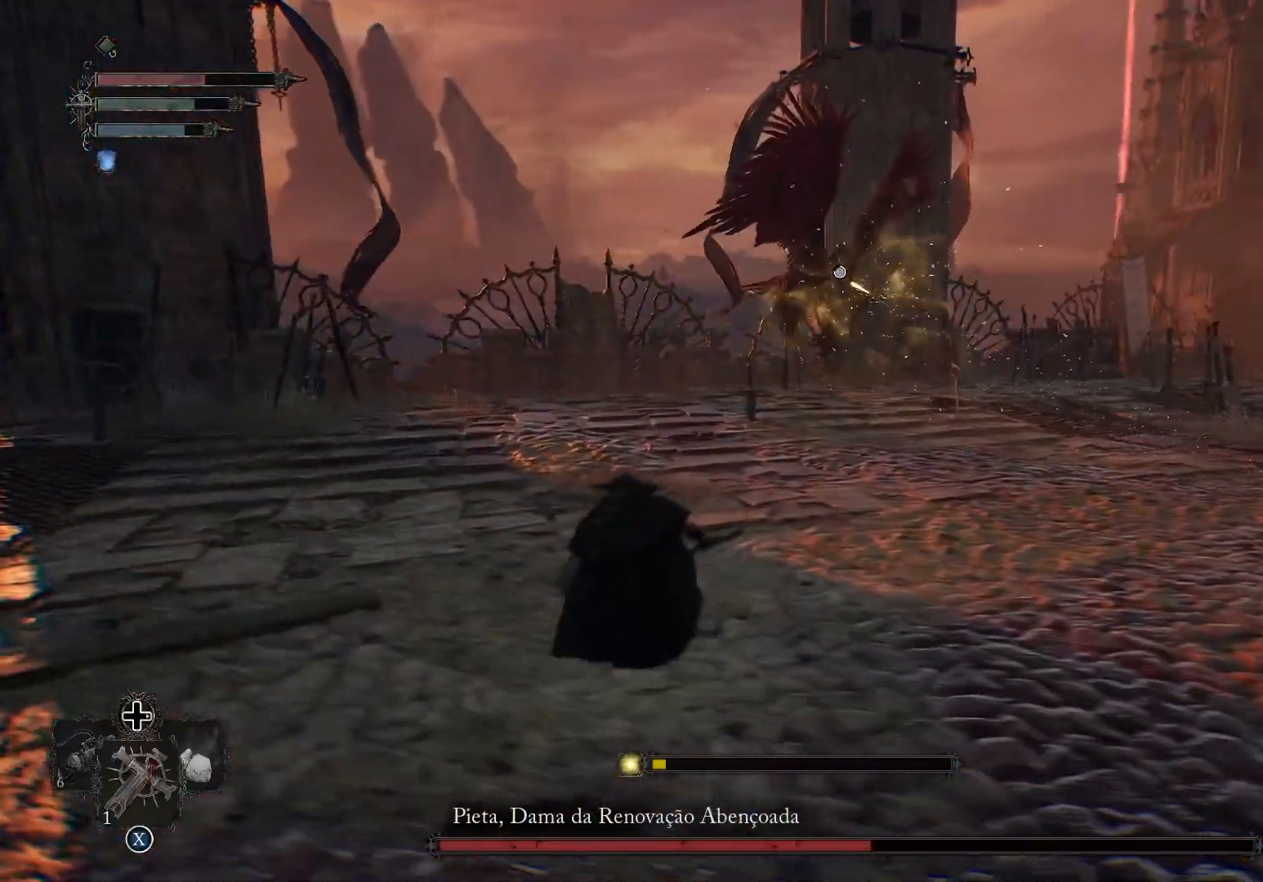
{"buttons": [], "left_stick": "up-right", "right_stick": "center", "events": [[317, "left_stick", "up"], [468, "left_stick", "up-right"]]}
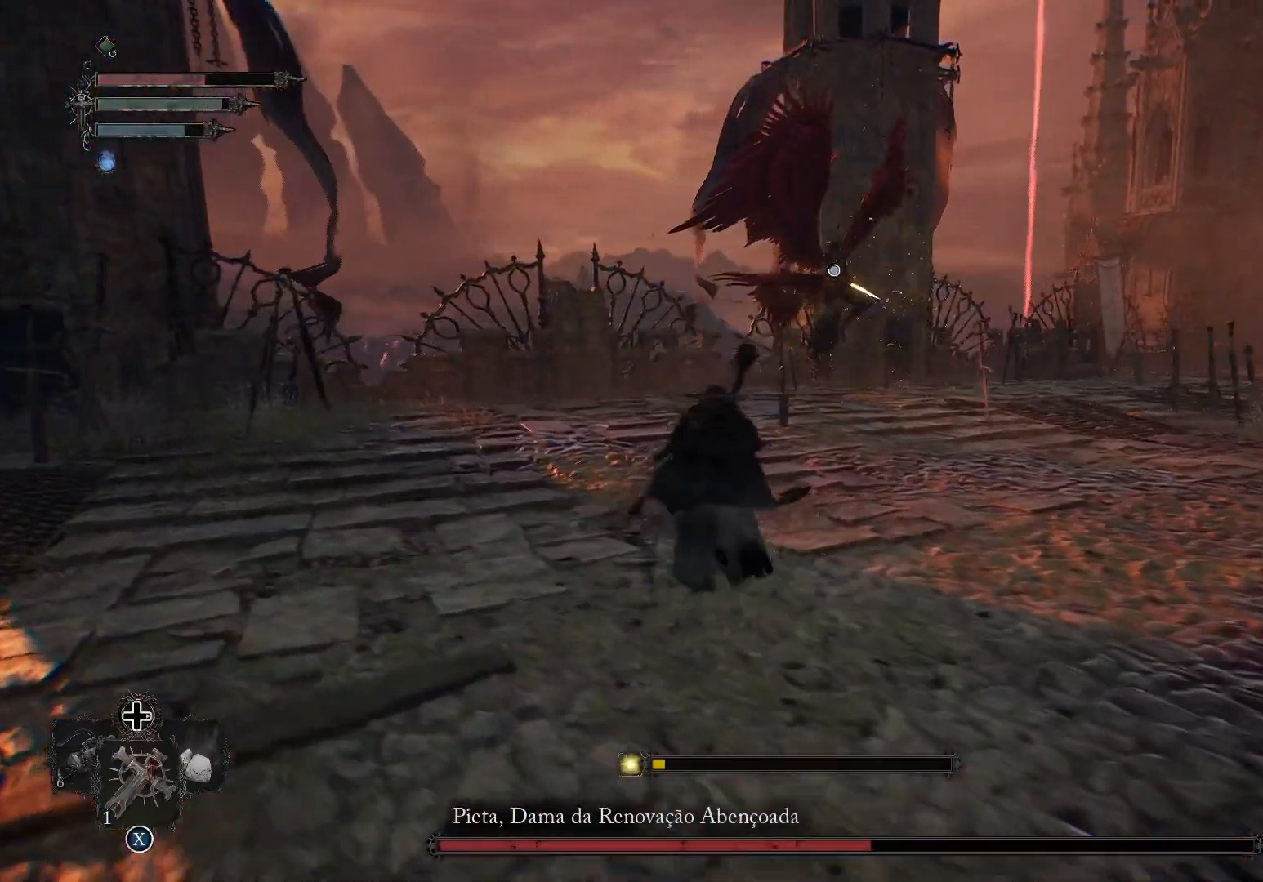
{"buttons": [], "left_stick": "up-right", "right_stick": "center", "events": []}
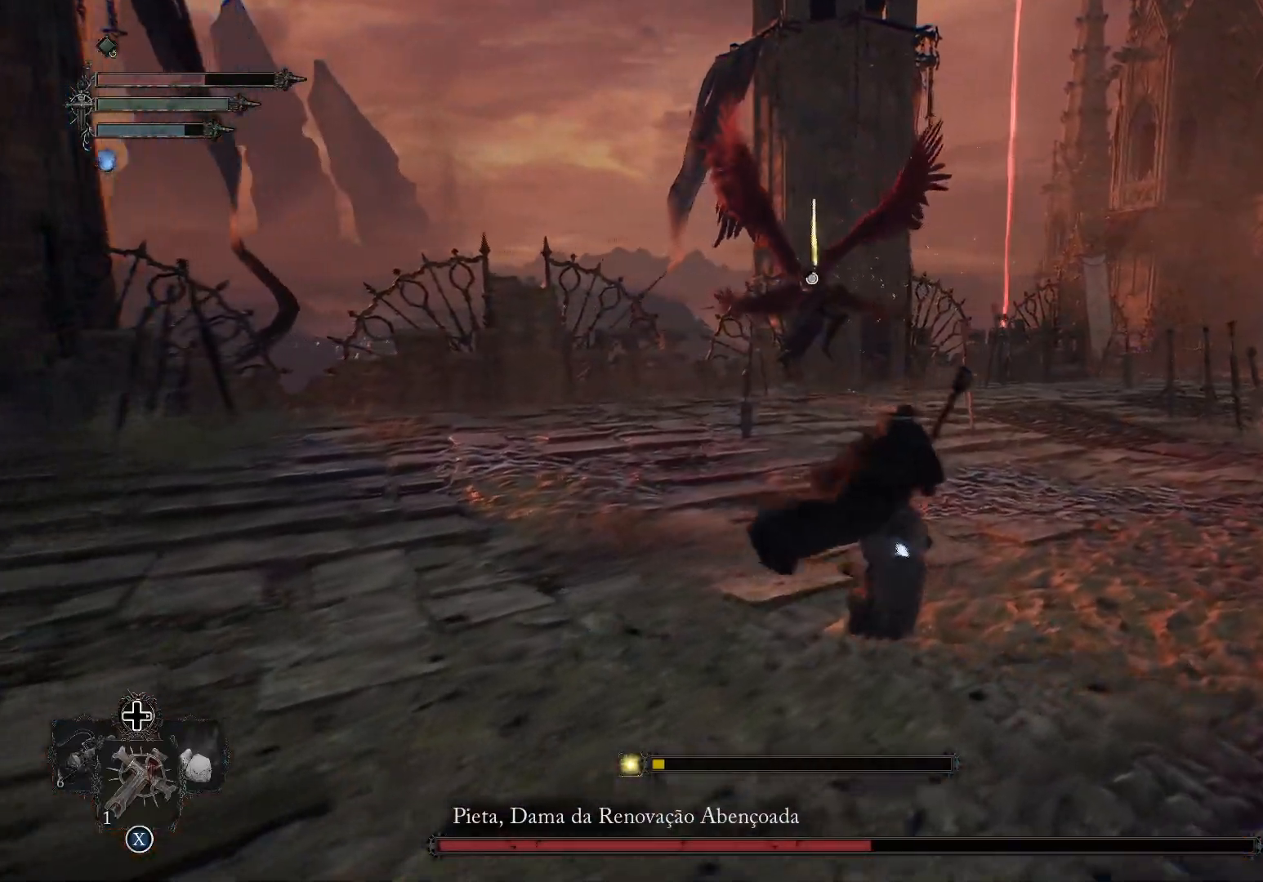
{"buttons": [], "left_stick": "right", "right_stick": "center", "events": [[17, "left_stick", "right"]]}
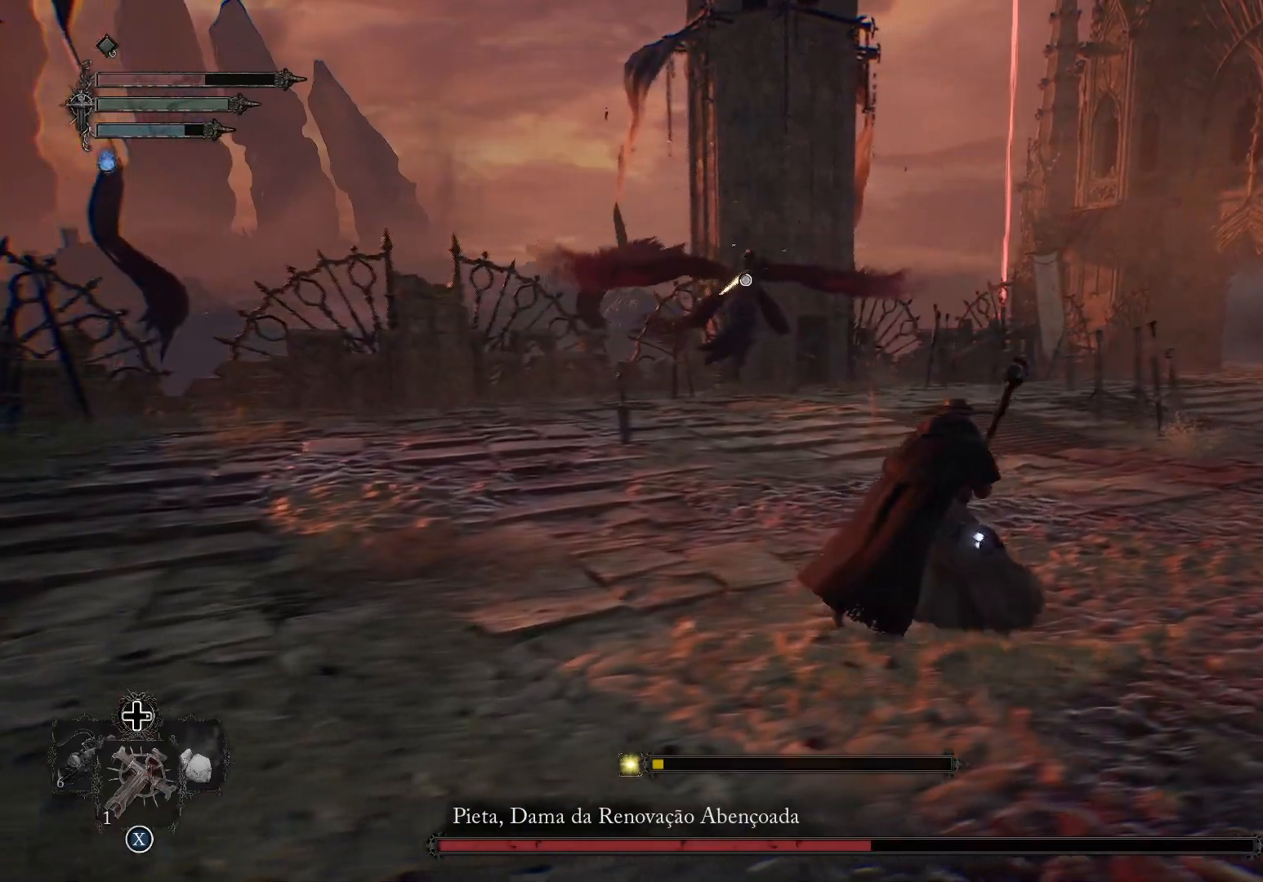
{"buttons": [], "left_stick": "down-left", "right_stick": "center", "events": [[267, "left_stick", "down"], [317, "left_stick", "down-left"]]}
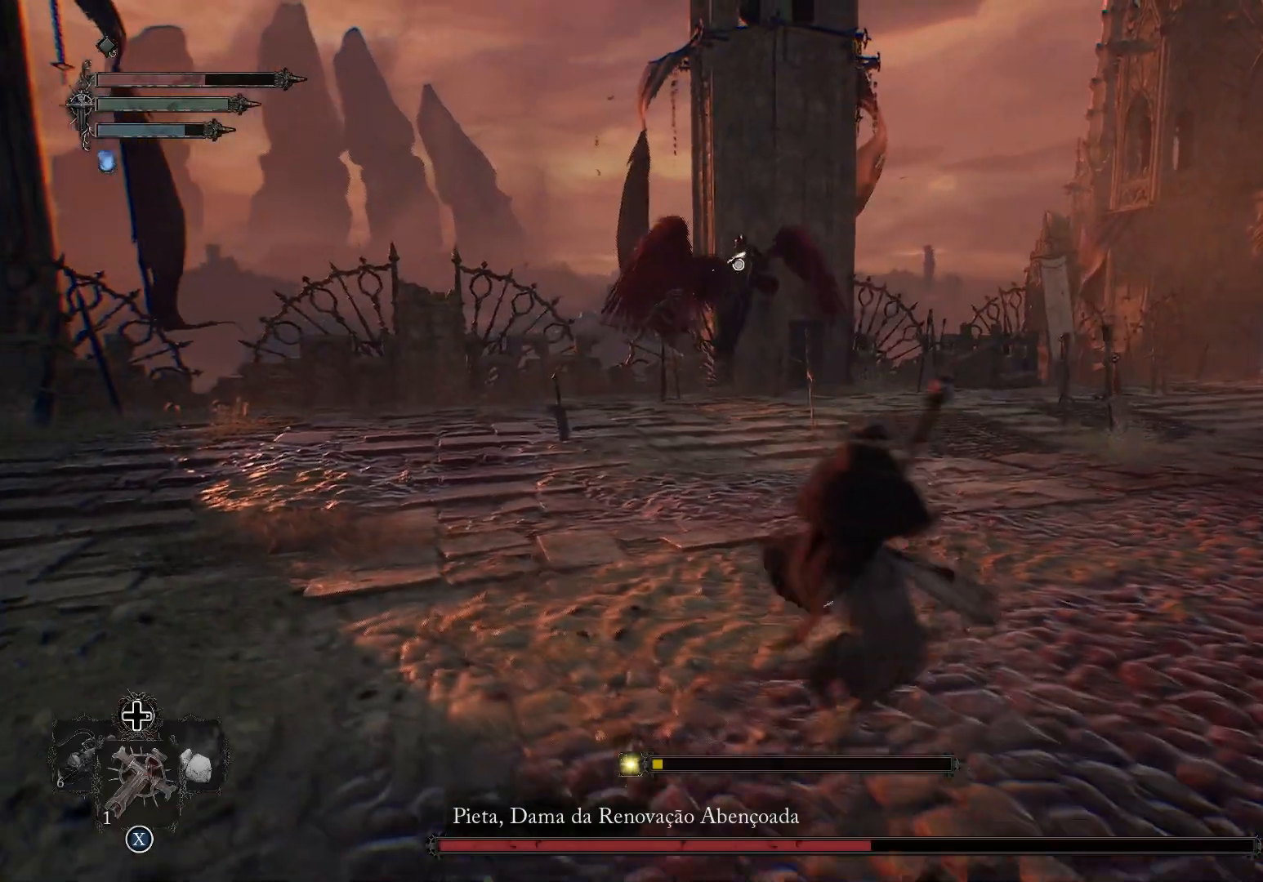
{"buttons": [], "left_stick": "up", "right_stick": "center", "events": [[117, "left_stick", "up-left"], [384, "left_stick", "up"]]}
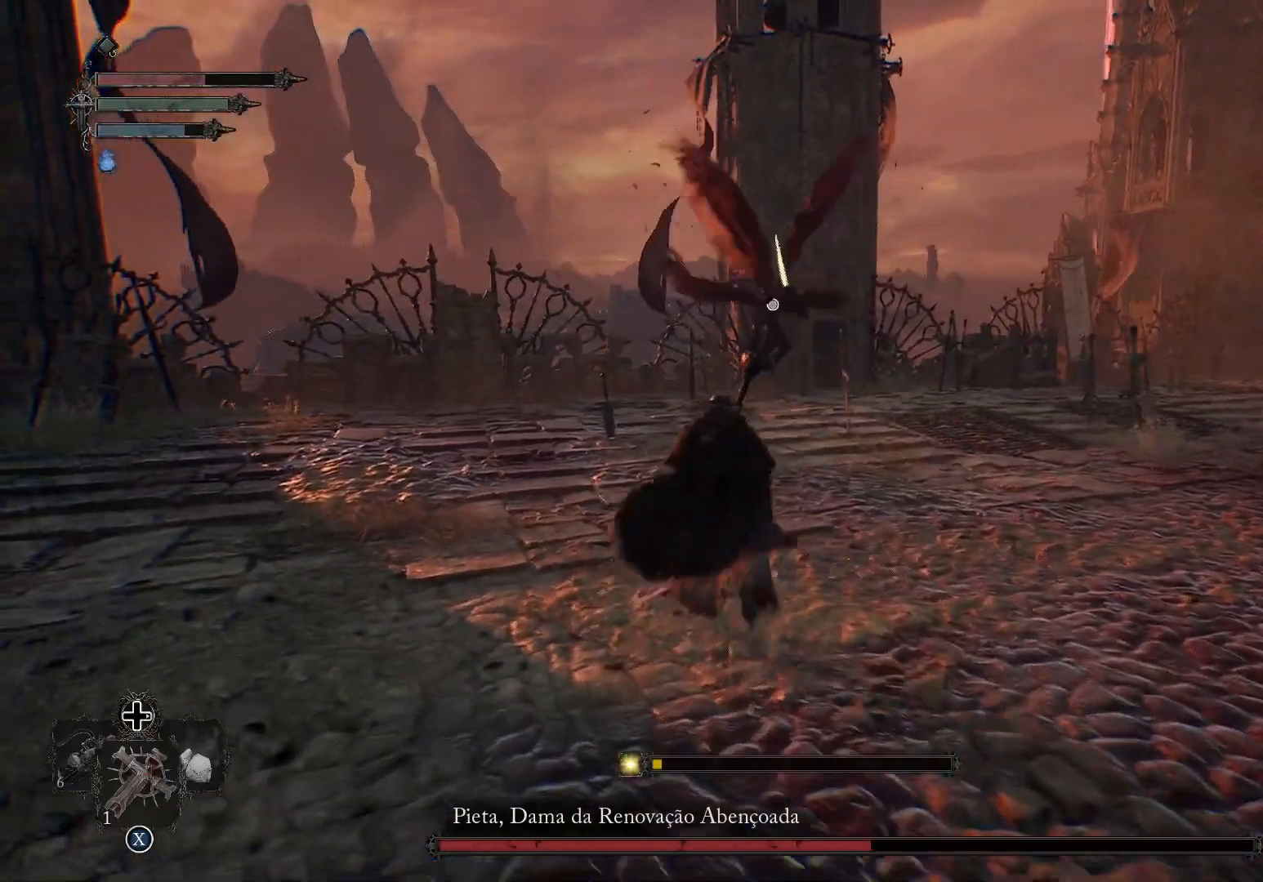
{"buttons": [], "left_stick": "right", "right_stick": "center", "events": [[183, "left_stick", "up-right"], [334, "left_stick", "right"]]}
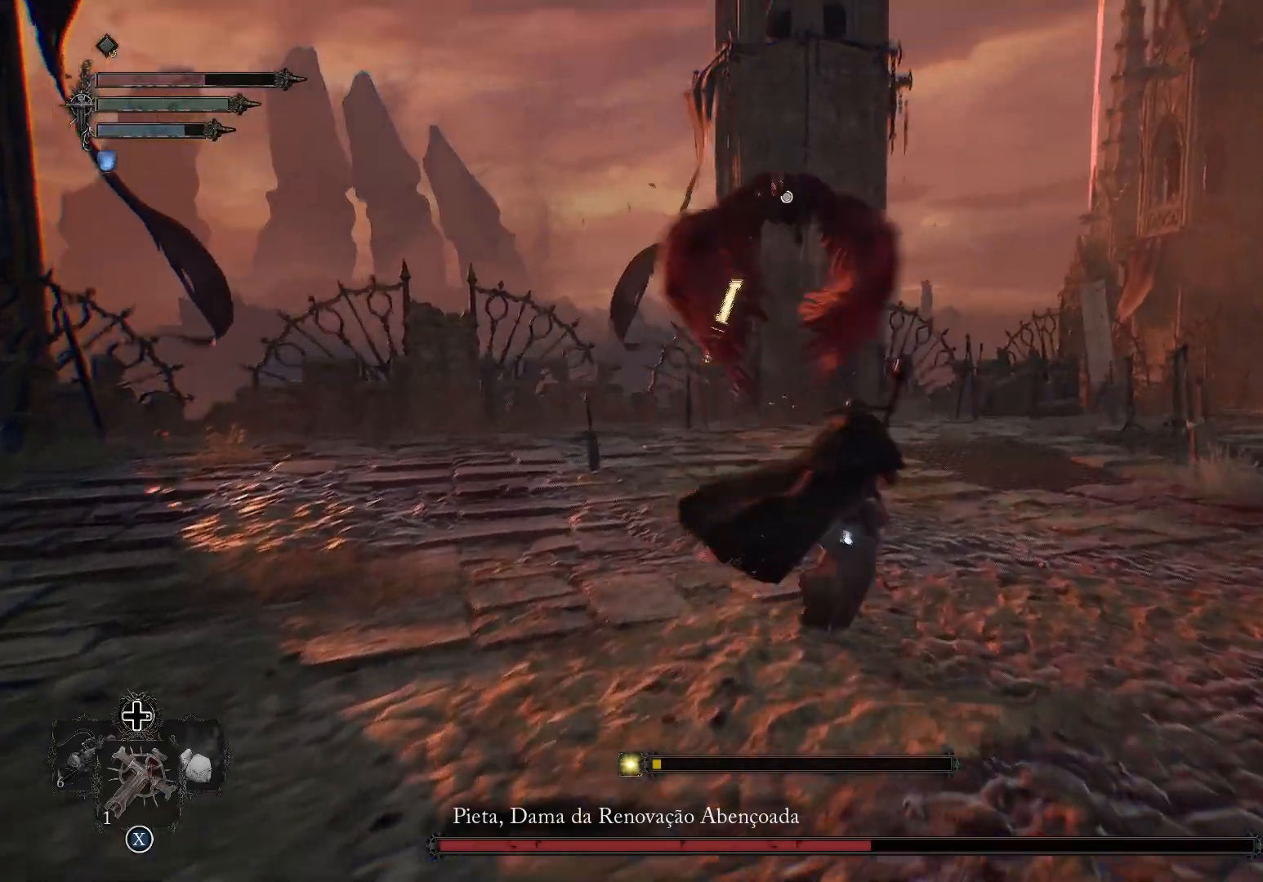
{"buttons": [], "left_stick": "up-right", "right_stick": "center", "events": [[484, "left_stick", "up-right"]]}
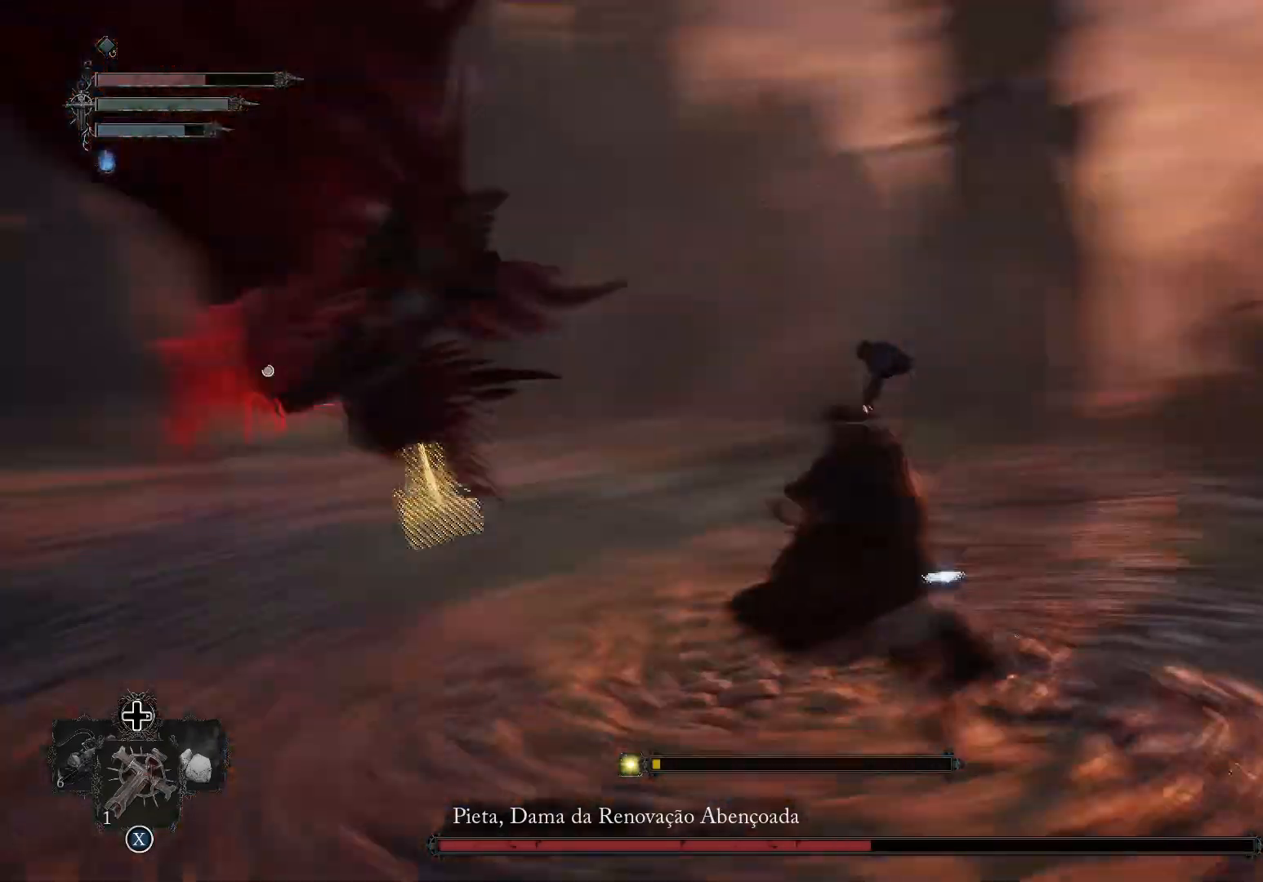
{"buttons": [], "left_stick": "up", "right_stick": "center", "events": [[117, "left_stick", "up"]]}
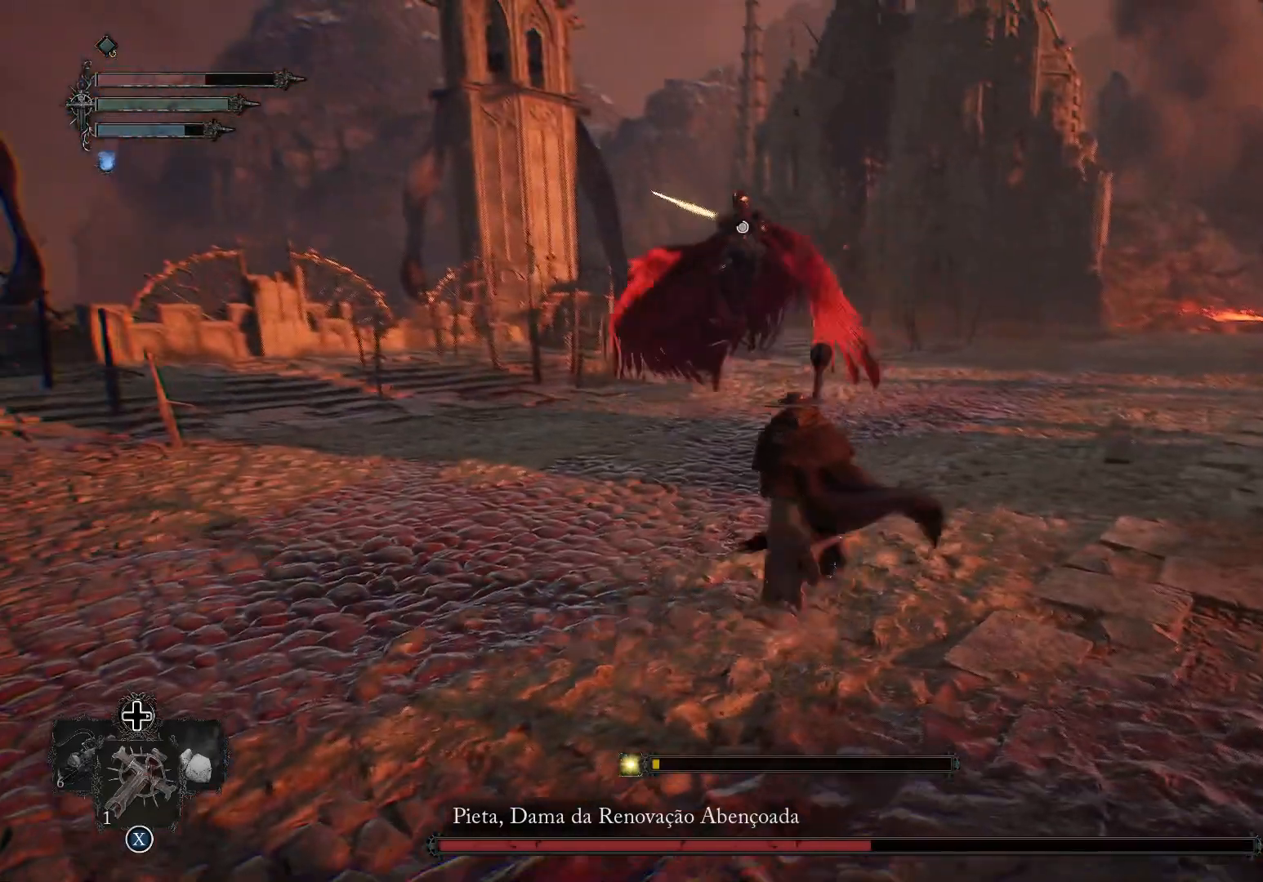
{"buttons": [], "left_stick": "up", "right_stick": "center", "events": [[17, "L3", "down"], [134, "L3", "up"]]}
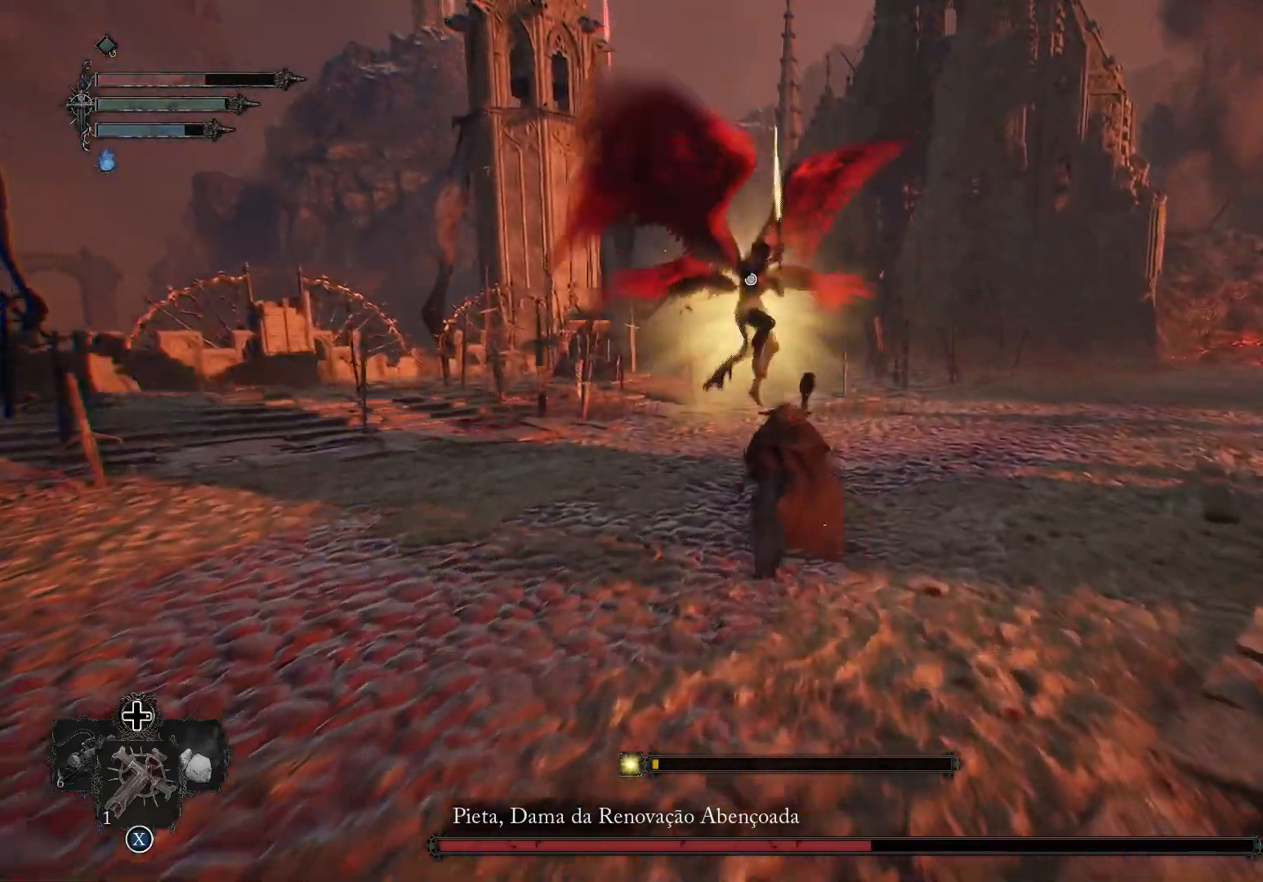
{"buttons": [], "left_stick": "down-left", "right_stick": "center", "events": [[100, "left_stick", "center"], [350, "left_stick", "down-left"]]}
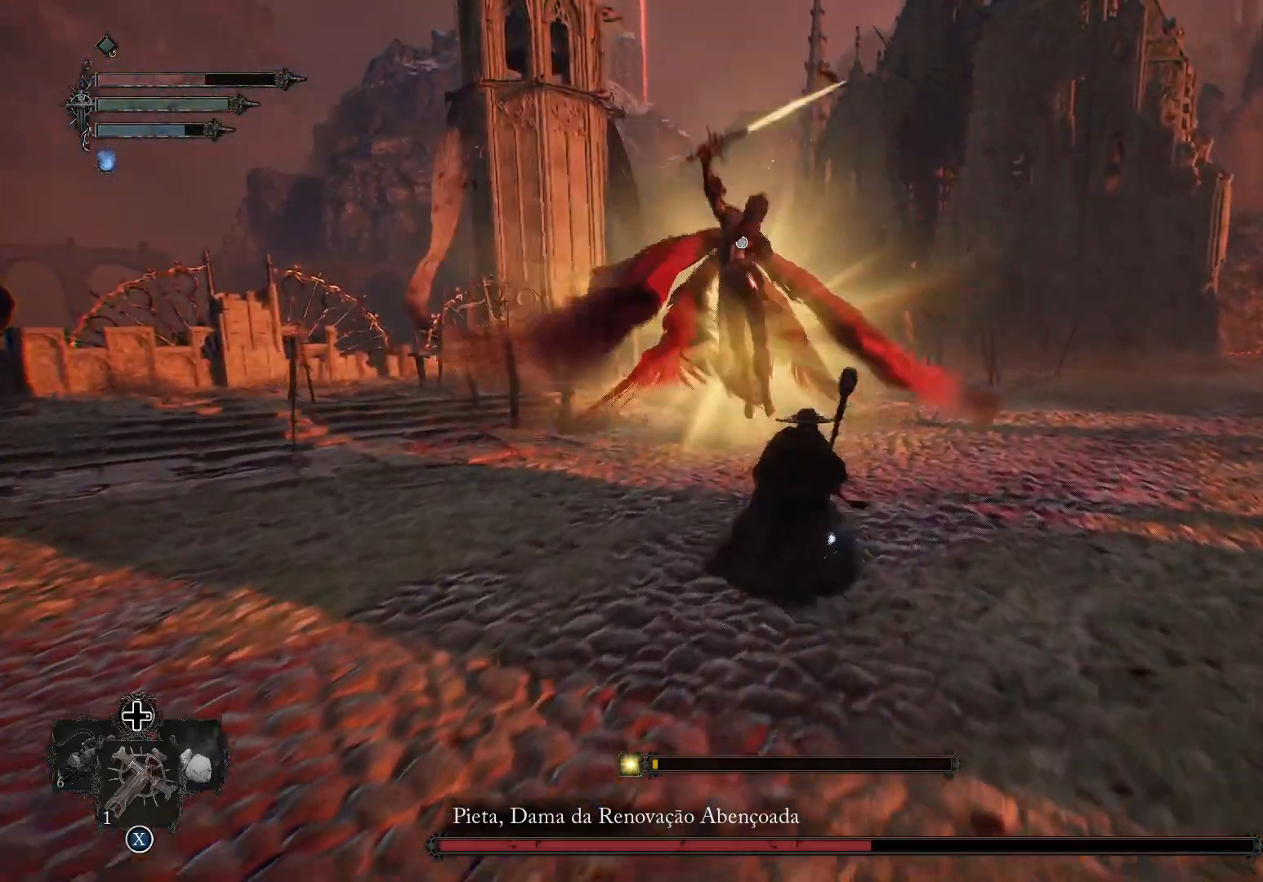
{"buttons": [], "left_stick": "down-left", "right_stick": "center", "events": []}
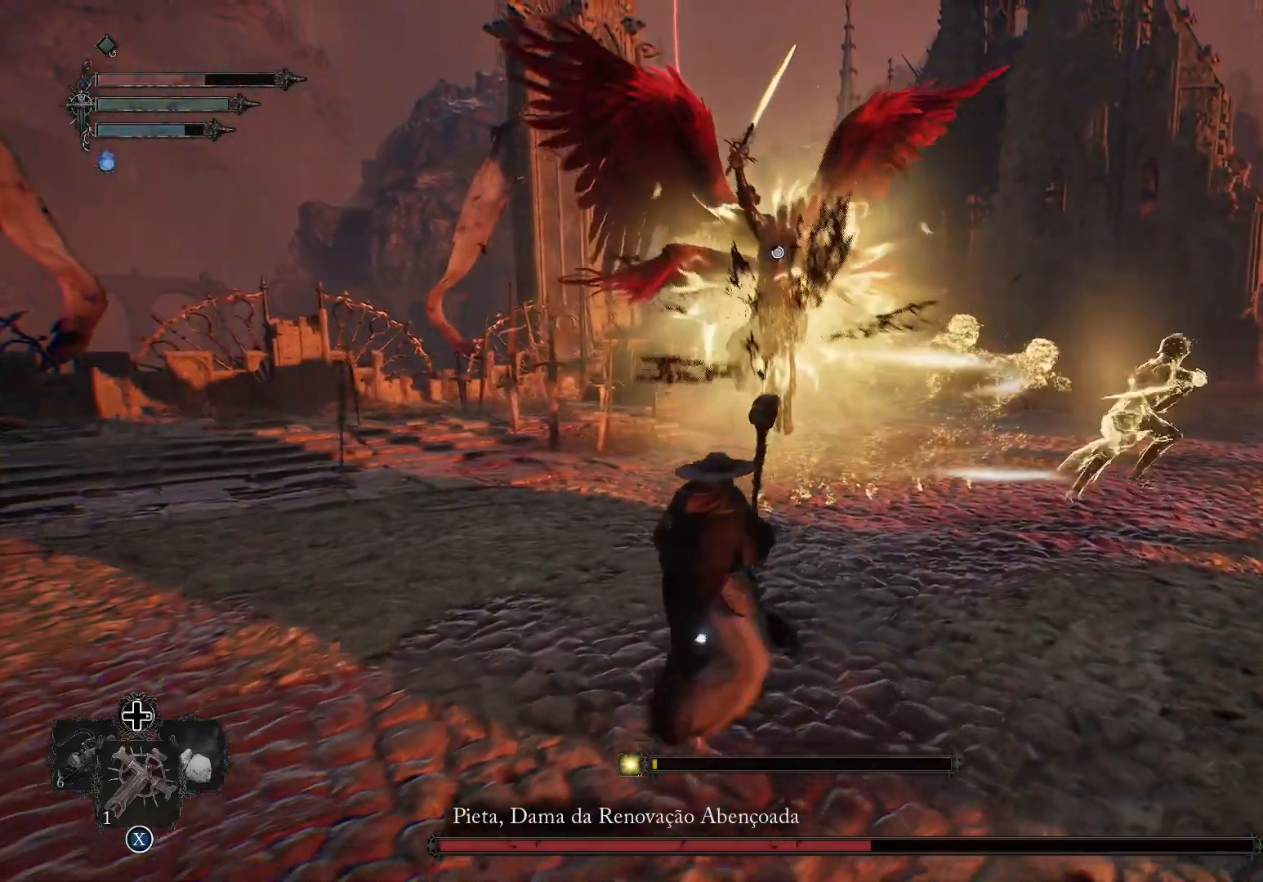
{"buttons": [], "left_stick": "down-left", "right_stick": "center", "events": []}
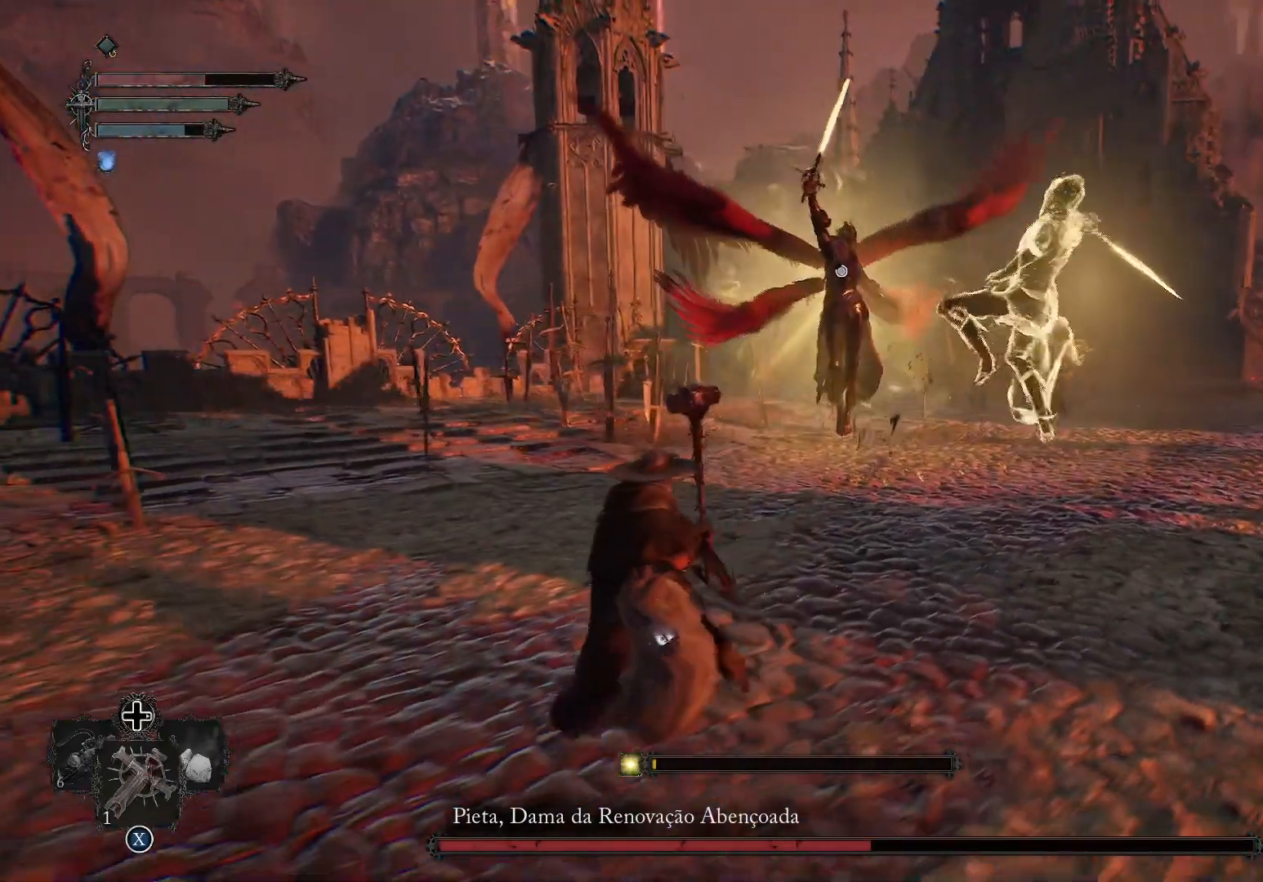
{"buttons": ["CIRCLE"], "left_stick": "up-left", "right_stick": "center", "events": [[67, "left_stick", "up-left"], [284, "CIRCLE", "down"], [367, "CIRCLE", "up"], [451, "CIRCLE", "down"]]}
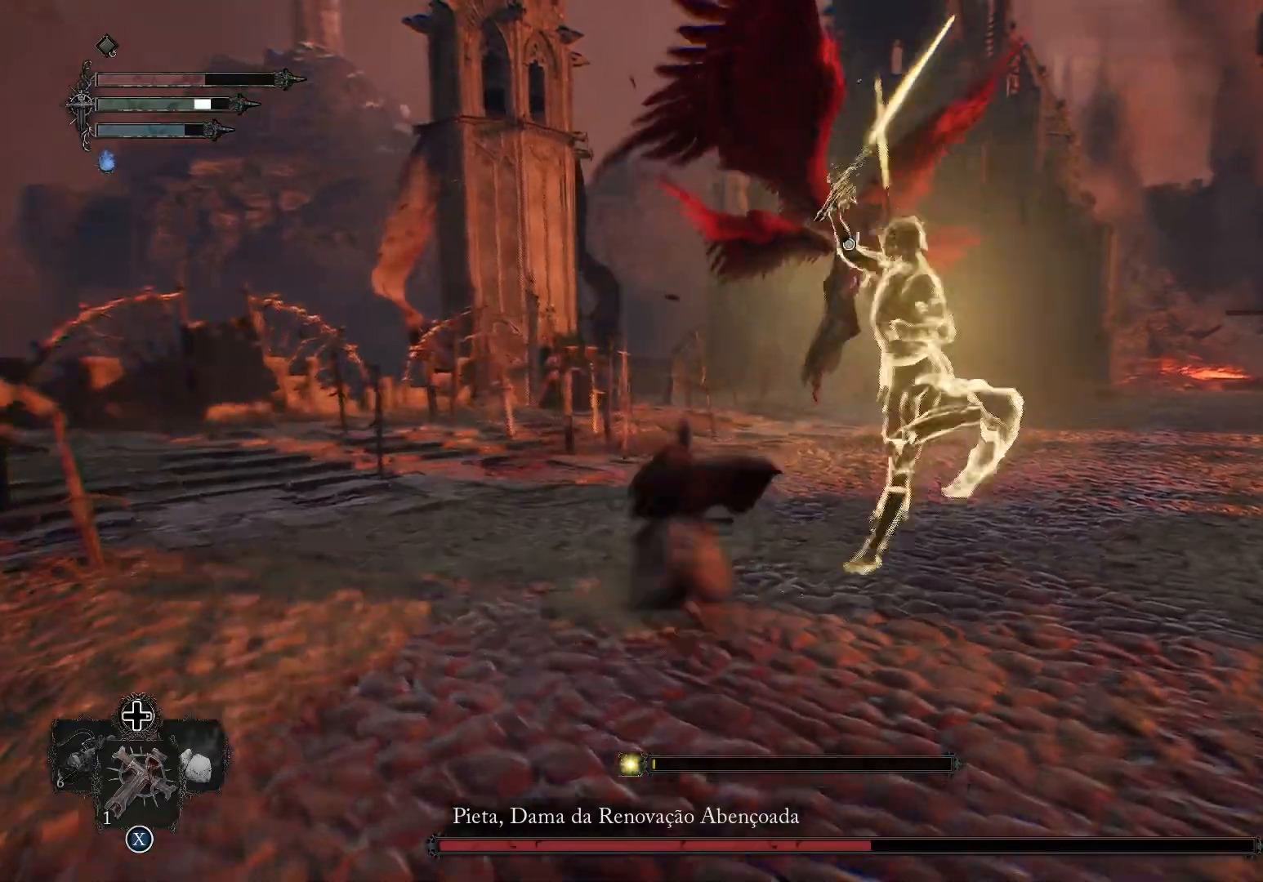
{"buttons": [], "left_stick": "left", "right_stick": "center", "events": [[33, "CIRCLE", "up"], [283, "left_stick", "left"]]}
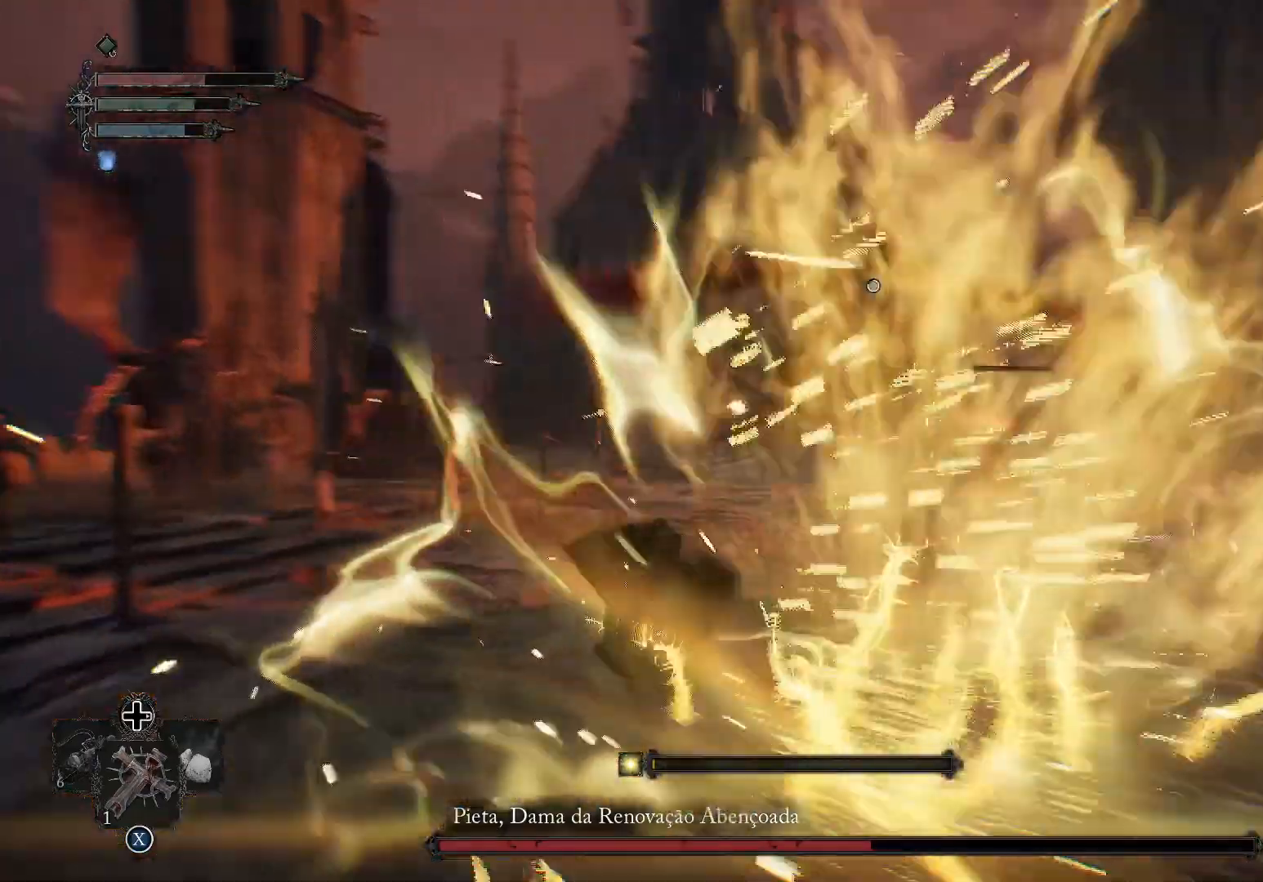
{"buttons": [], "left_stick": "down-left", "right_stick": "center", "events": [[84, "left_stick", "down-left"]]}
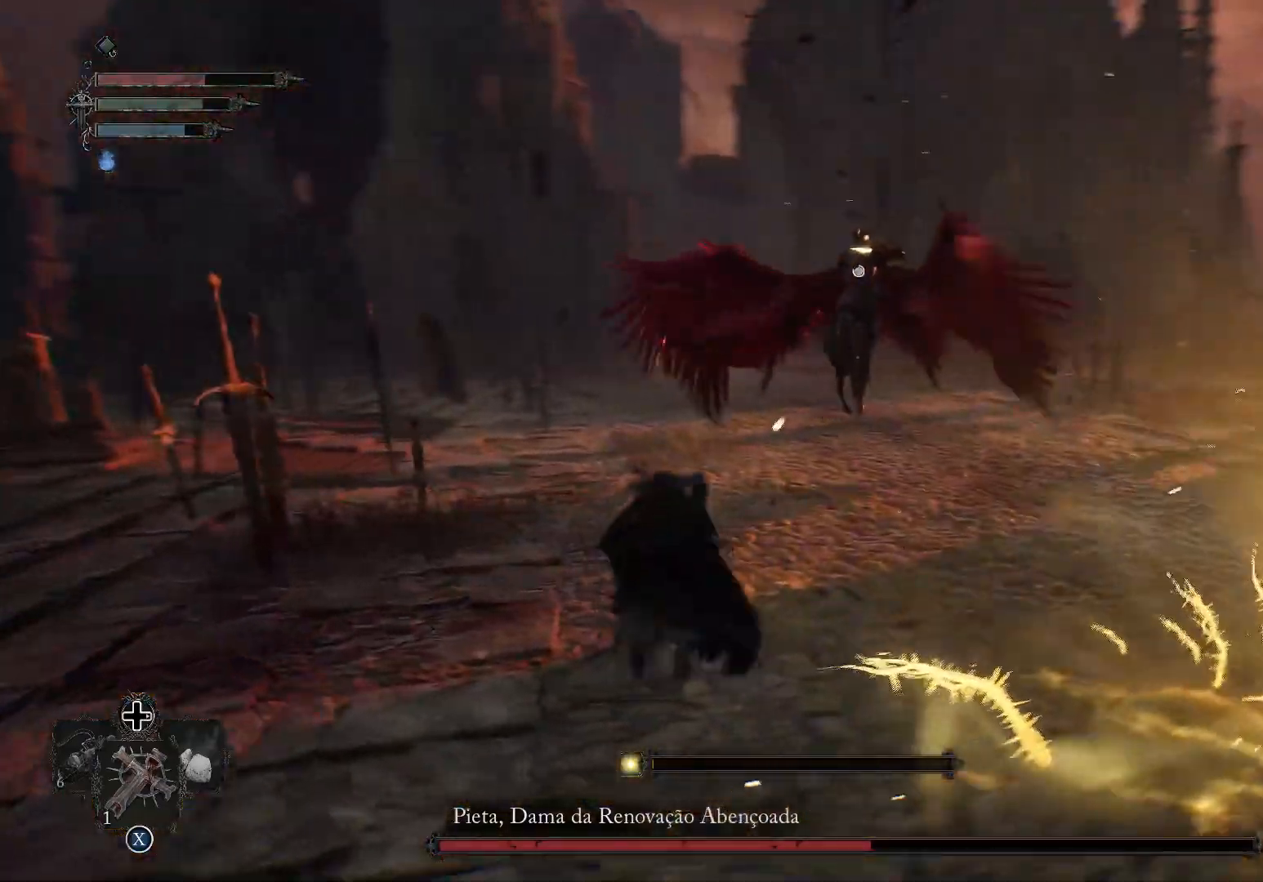
{"buttons": [], "left_stick": "up-right", "right_stick": "center", "events": [[100, "left_stick", "down-right"], [200, "left_stick", "up-right"]]}
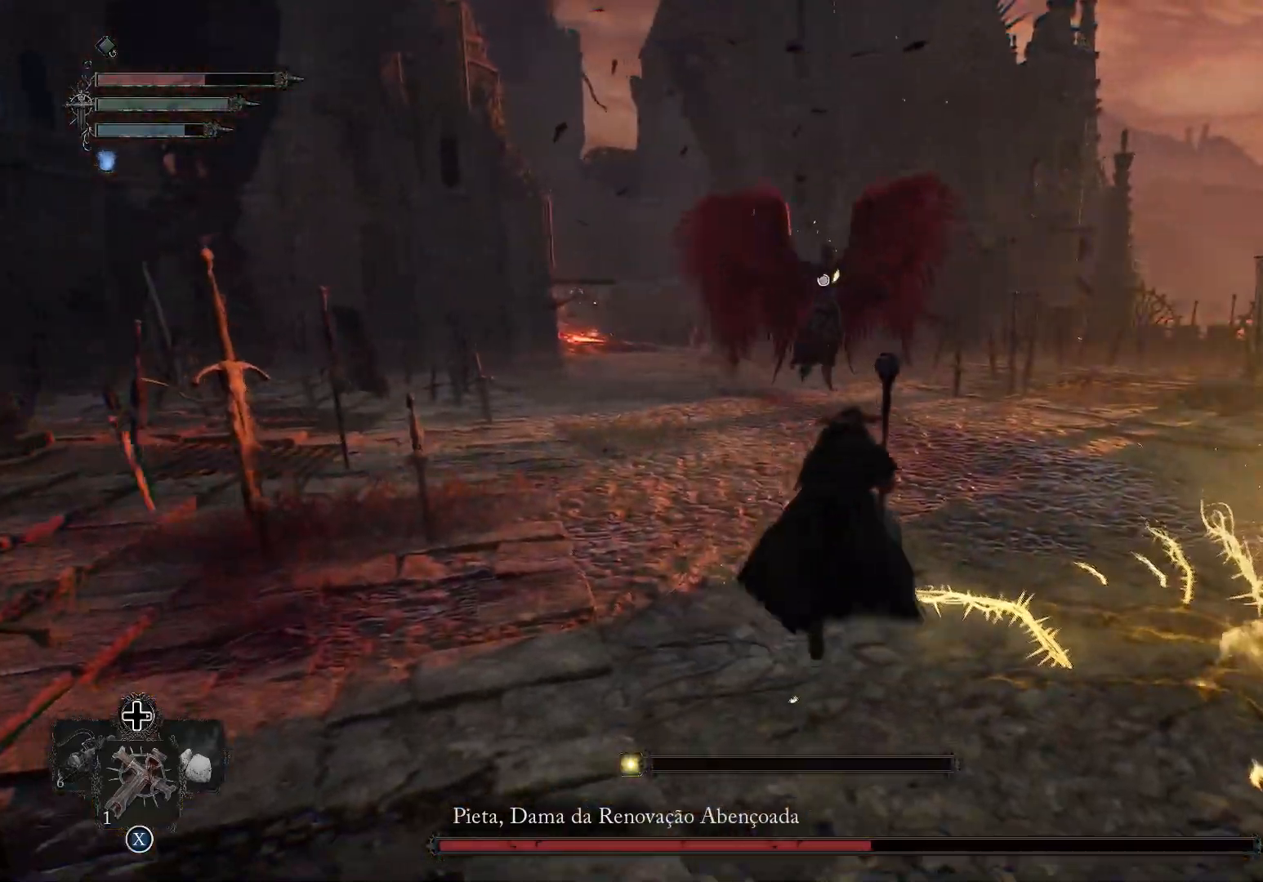
{"buttons": [], "left_stick": "up-right", "right_stick": "center", "events": [[151, "left_stick", "up"], [317, "left_stick", "up-right"]]}
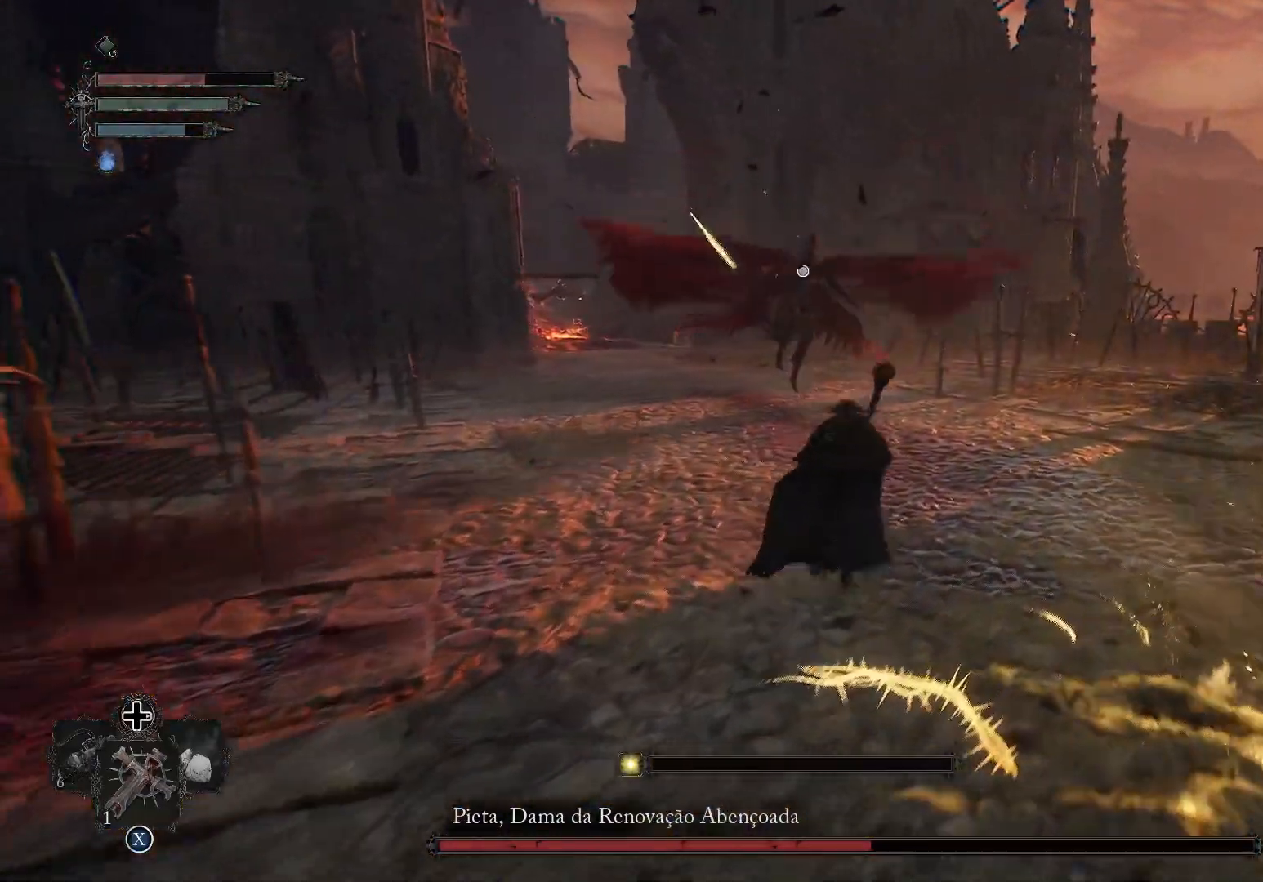
{"buttons": [], "left_stick": "up-right", "right_stick": "center", "events": []}
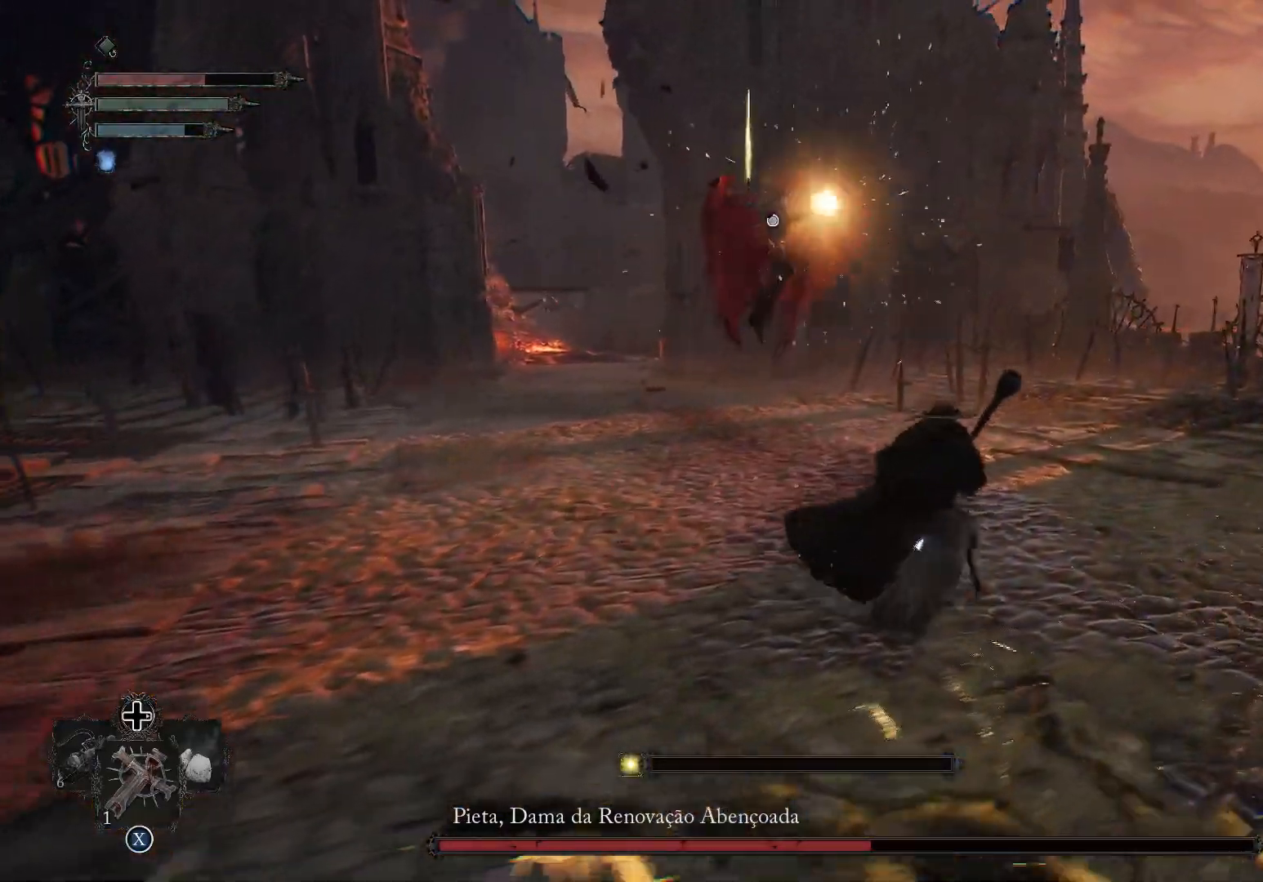
{"buttons": [], "left_stick": "up-right", "right_stick": "center", "events": []}
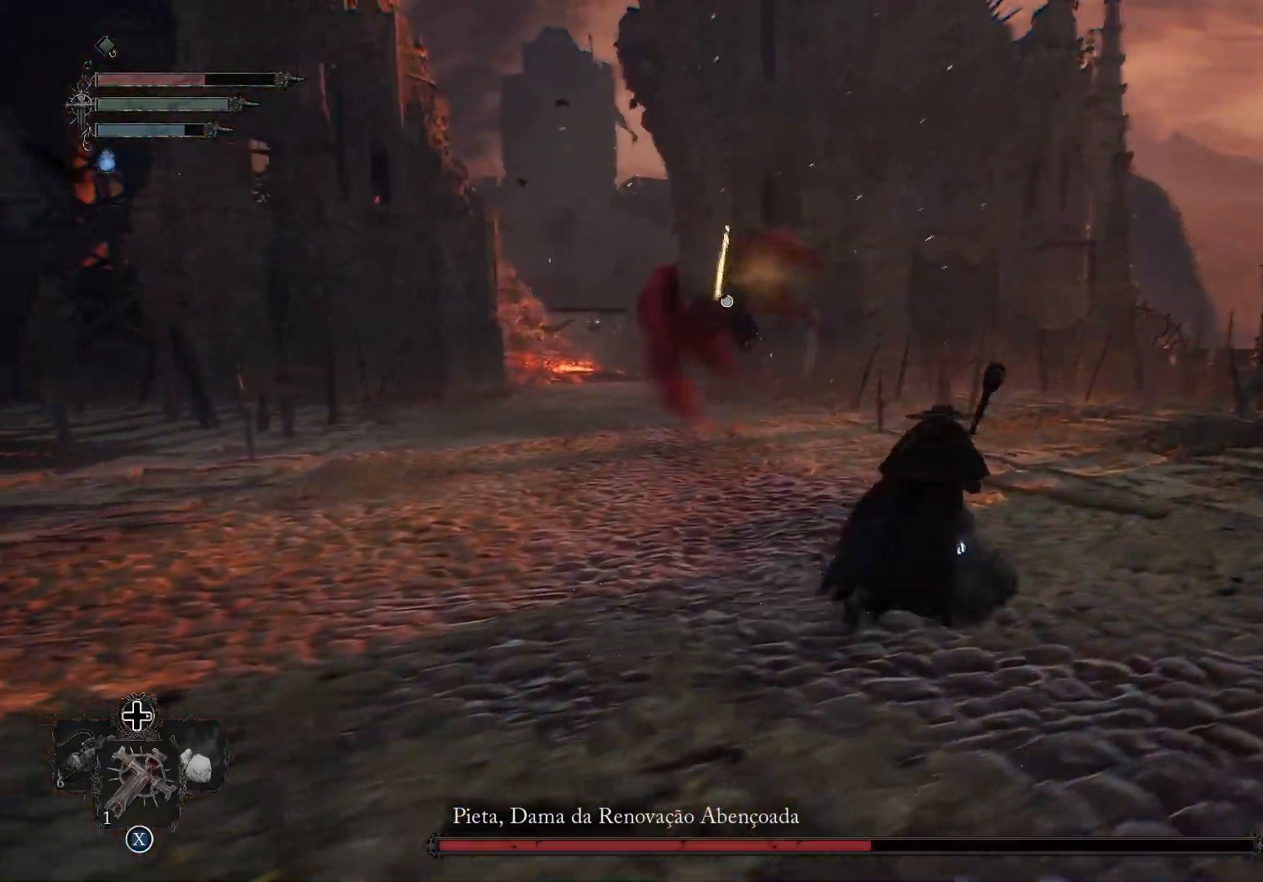
{"buttons": [], "left_stick": "up-right", "right_stick": "center", "events": [[33, "CIRCLE", "down"], [150, "CIRCLE", "up"], [217, "CIRCLE", "down"], [300, "CIRCLE", "up"]]}
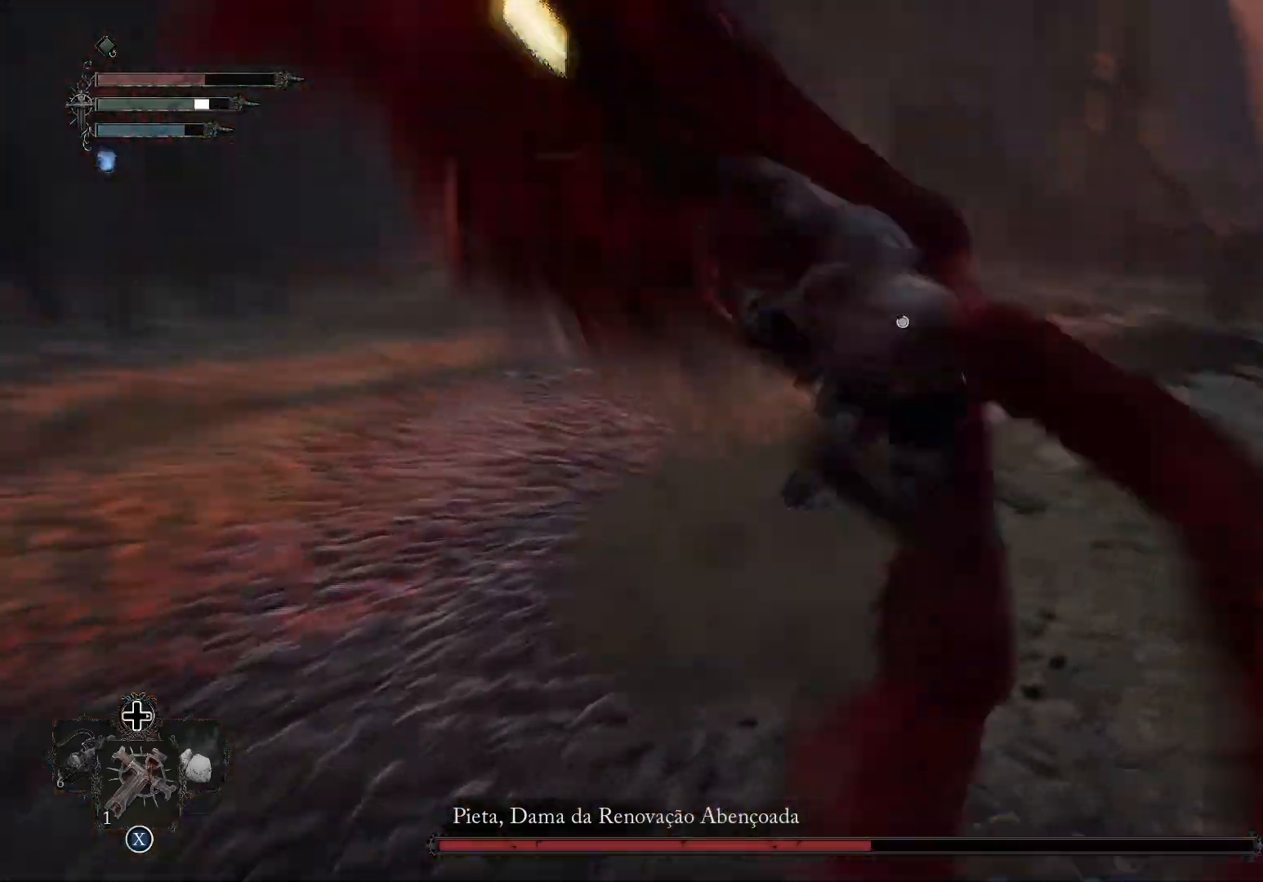
{"buttons": [], "left_stick": "up-right", "right_stick": "center", "events": []}
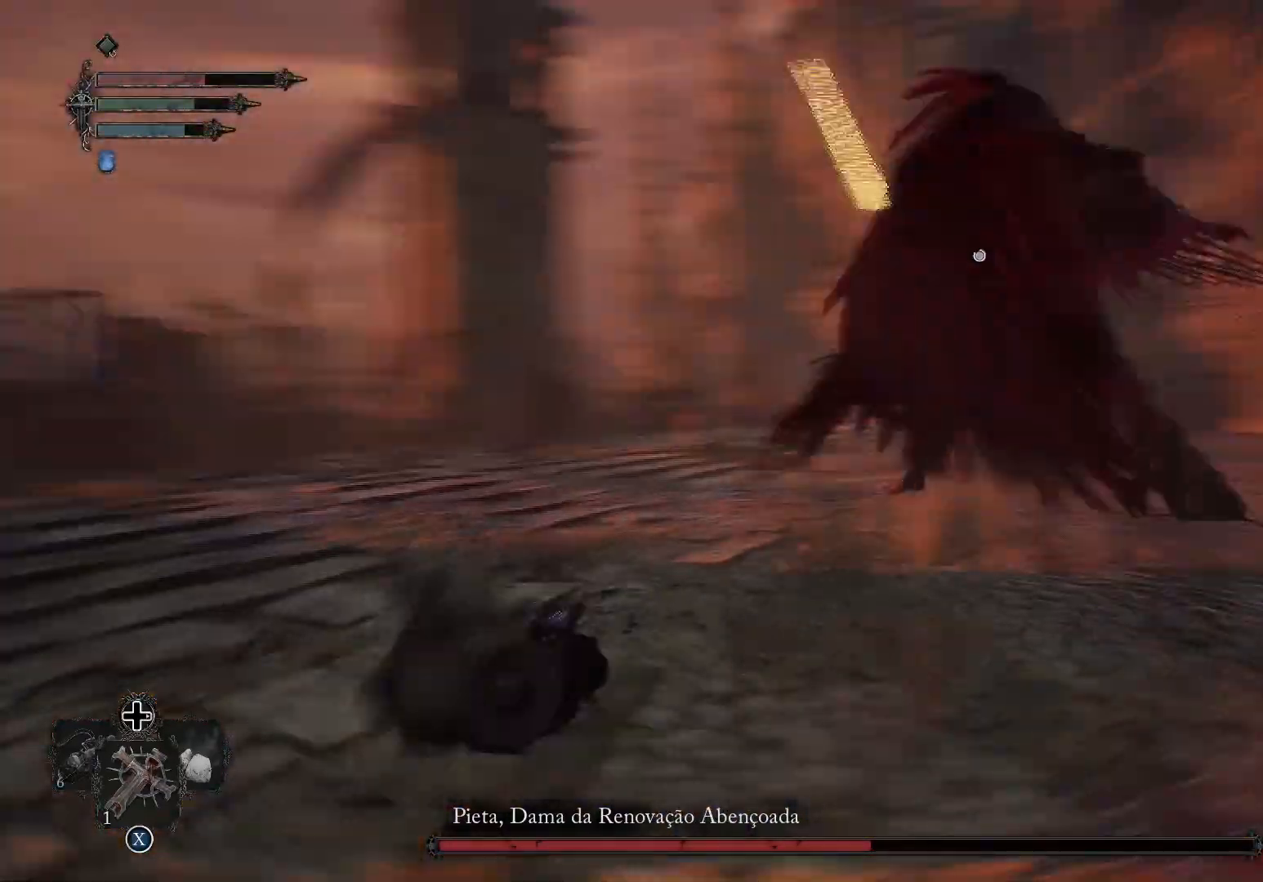
{"buttons": [], "left_stick": "up", "right_stick": "center", "events": [[167, "left_stick", "up"]]}
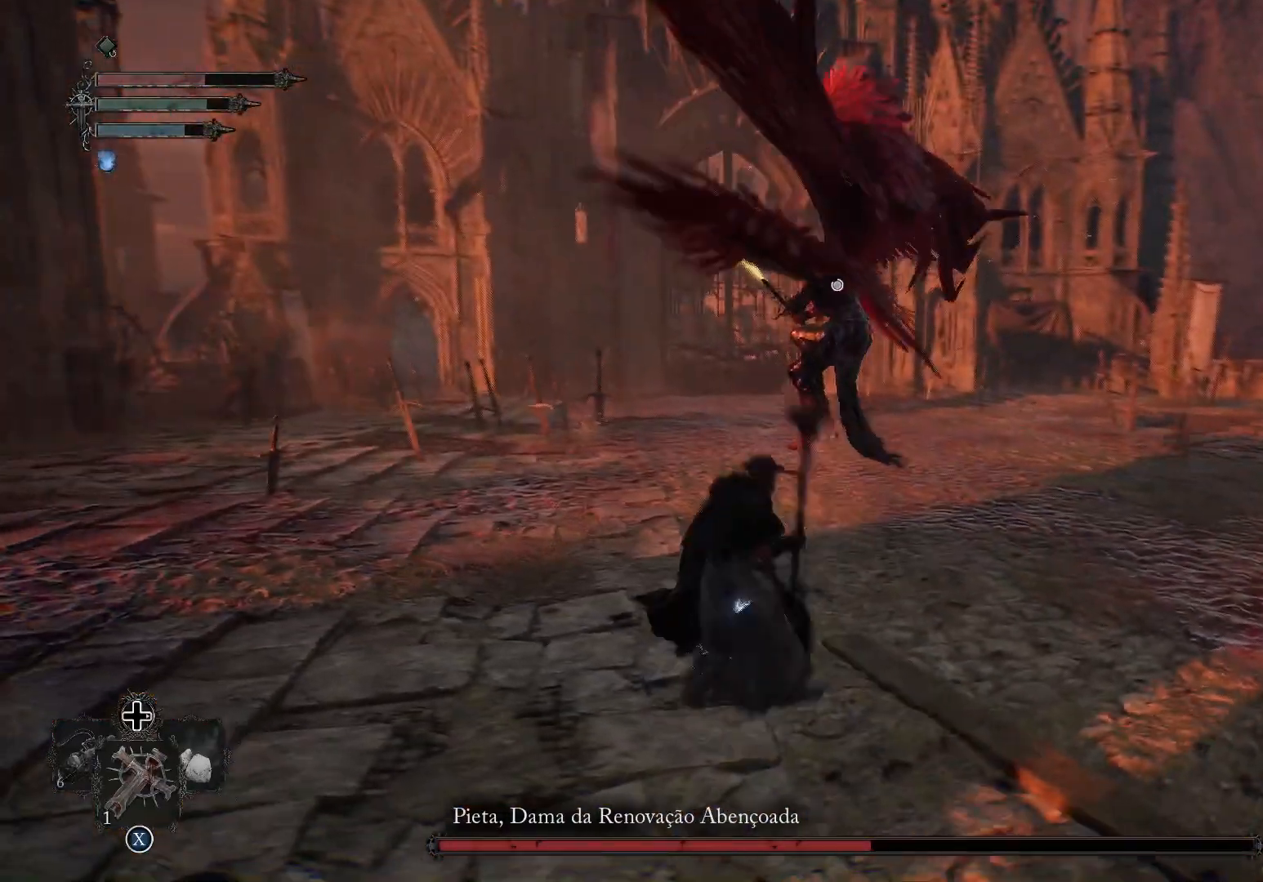
{"buttons": [], "left_stick": "up", "right_stick": "center", "events": []}
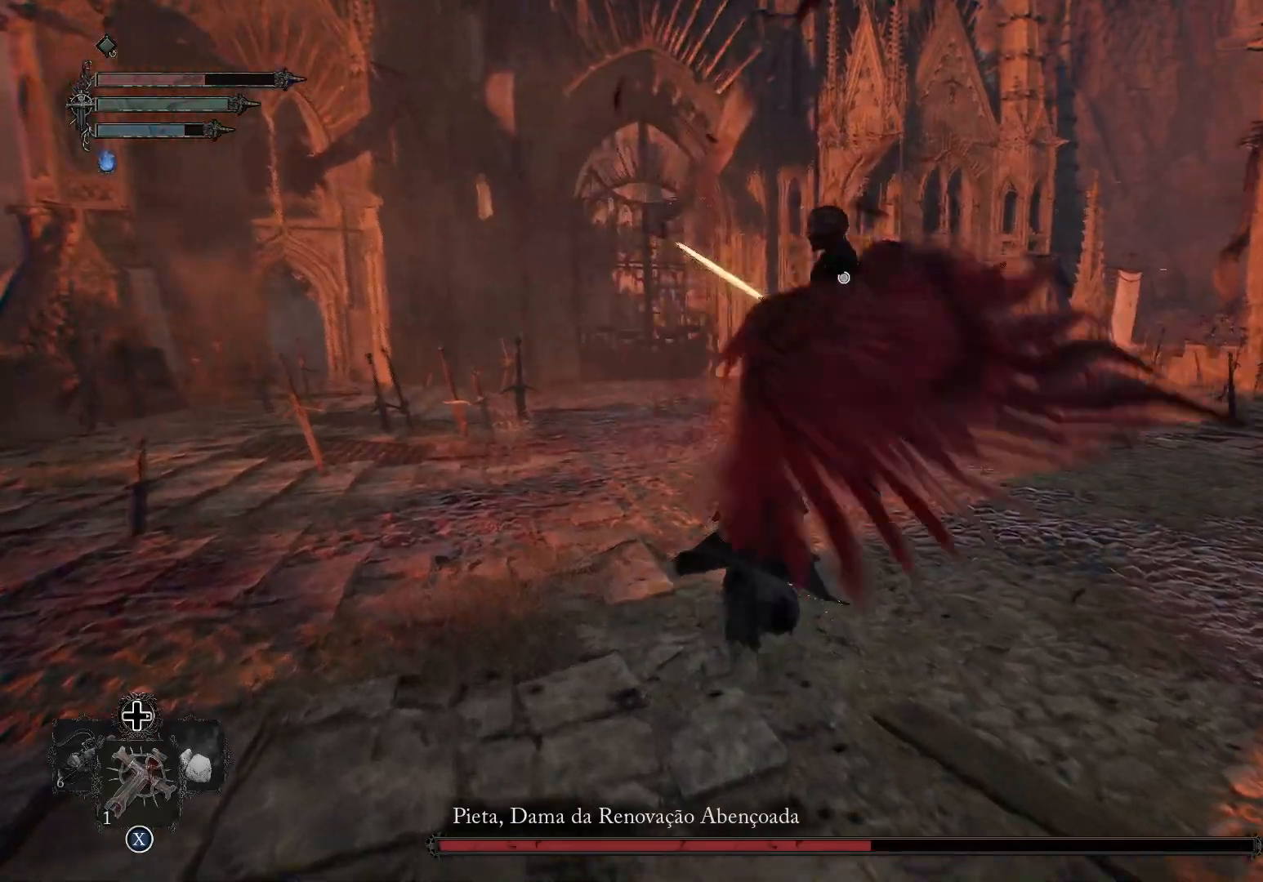
{"buttons": ["R1"], "left_stick": "up", "right_stick": "center", "events": [[67, "R1", "down"], [183, "R1", "up"], [284, "R1", "down"], [400, "R1", "up"], [500, "R1", "down"]]}